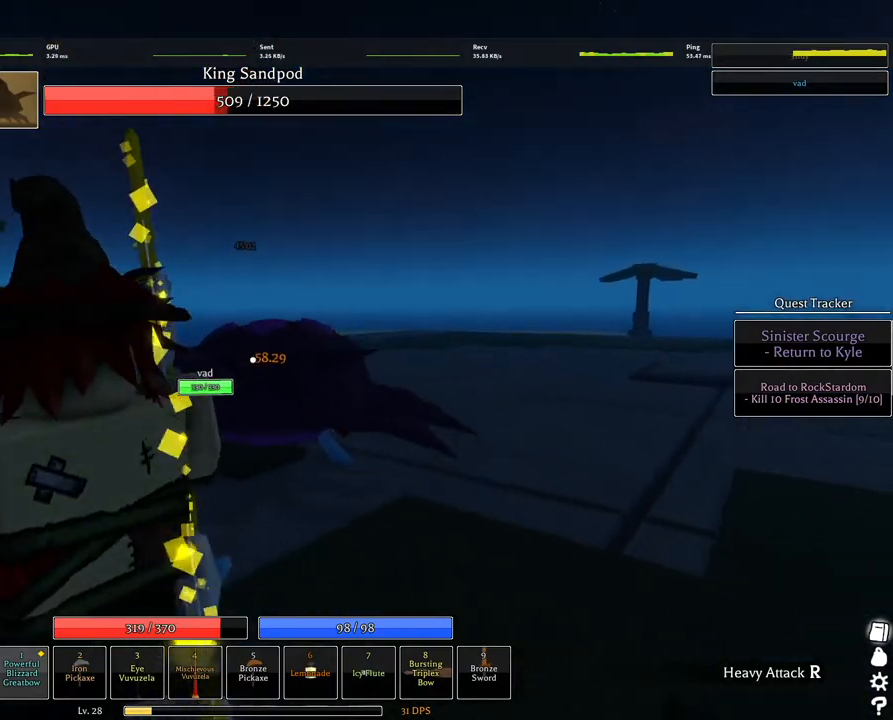
Gameplay with keyboard and mouse; each line is a JSON object with the keys and mouse buttons held at the frame after it. "events" lists presses ("down") and releases ("up") of "1", "2", "3", "4", "5", "a", "alt", "c", "caps_lock", "ctrl", "d", "e", "f", "g", "q", "r", "s", "shift", "space", "t", "tab", "v", "w", "x", "z", "mouse_left", "mouse_wheel" and "mouse_right" between this image and that frame as [ms after this image, input, new state], when the widget could be followed in between. "mouse_left", "mouse_wheel", "mouse_right" = the "left", "wheel", "right" buttons of the "mouse" list. No other keys are recorded. "wheel" means that the mouse wheel is clicked or scrolled. Not read: mouse_move.
{"keys": [], "mouse": ["left"], "events": [[17, "mouse_left", "down"]]}
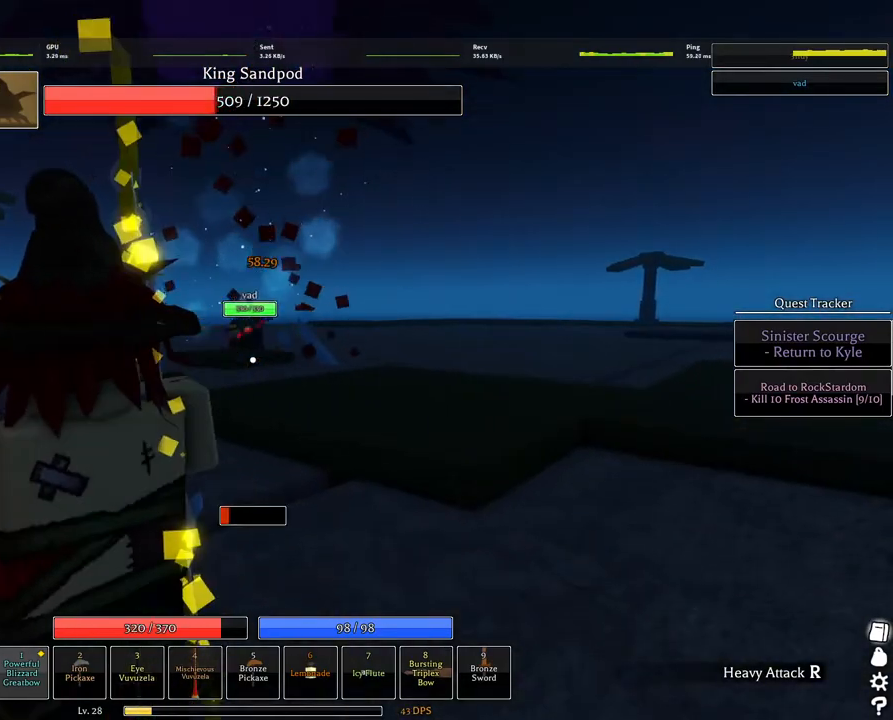
{"keys": [], "mouse": ["left"], "events": []}
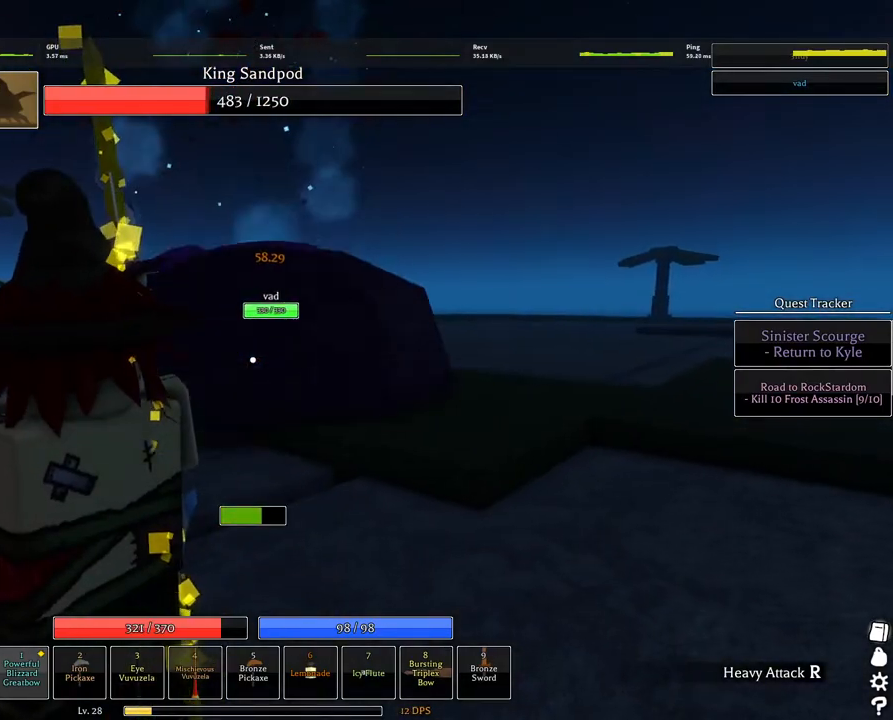
{"keys": [], "mouse": [], "events": [[184, "space", "down"], [300, "space", "up"], [334, "space", "down"], [434, "mouse_left", "up"], [434, "space", "up"]]}
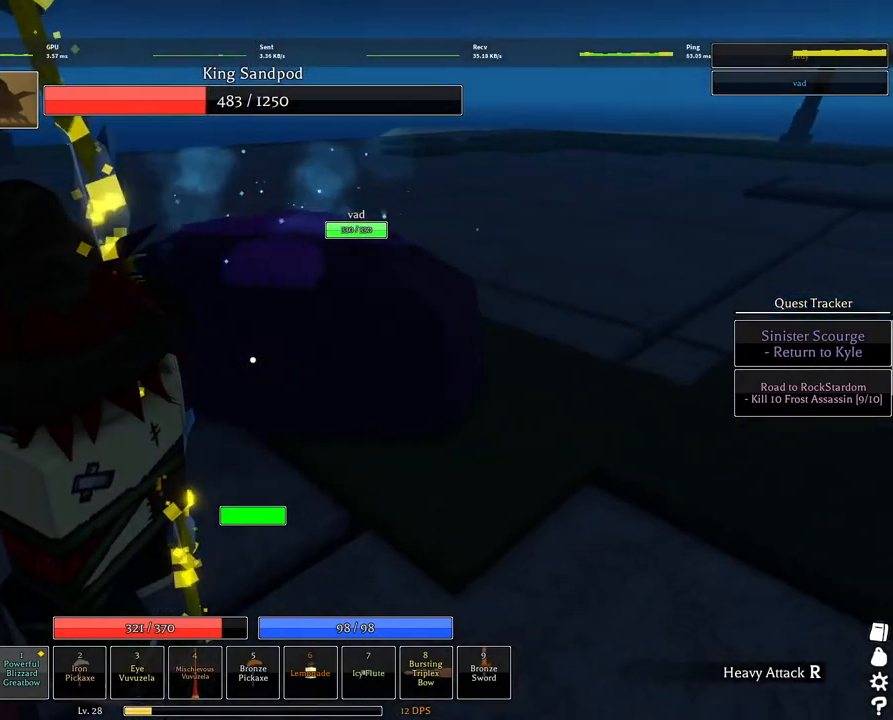
{"keys": ["w"], "mouse": [], "events": [[17, "d", "down"], [217, "w", "down"], [300, "d", "up"], [300, "q", "down"], [350, "q", "up"], [400, "q", "down"], [484, "q", "up"]]}
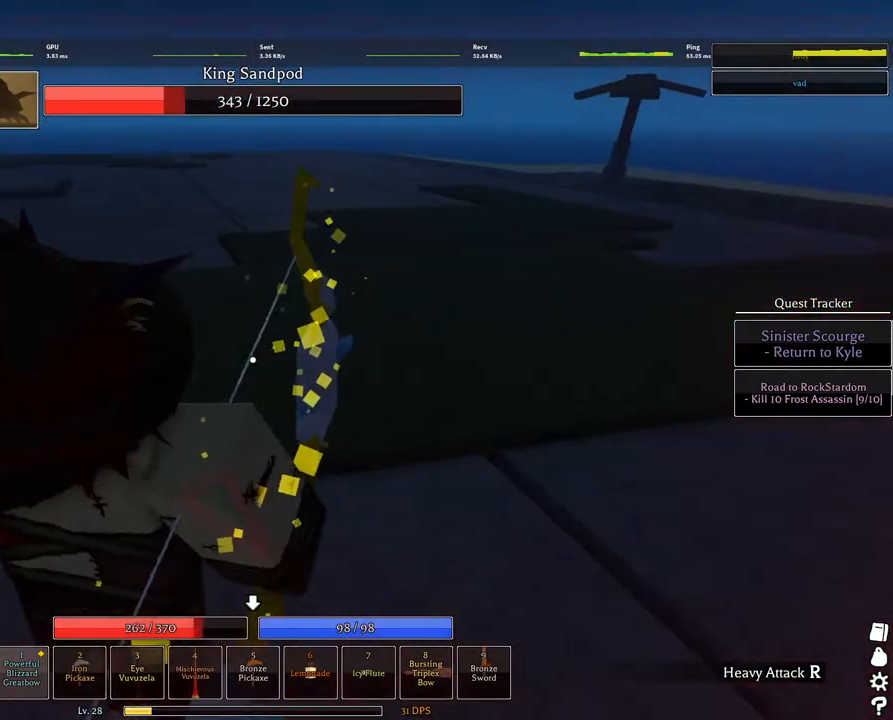
{"keys": ["q", "w"], "mouse": [], "events": [[34, "q", "down"], [134, "q", "up"], [167, "q", "down"], [267, "q", "up"], [317, "q", "down"], [367, "q", "up"], [467, "q", "down"]]}
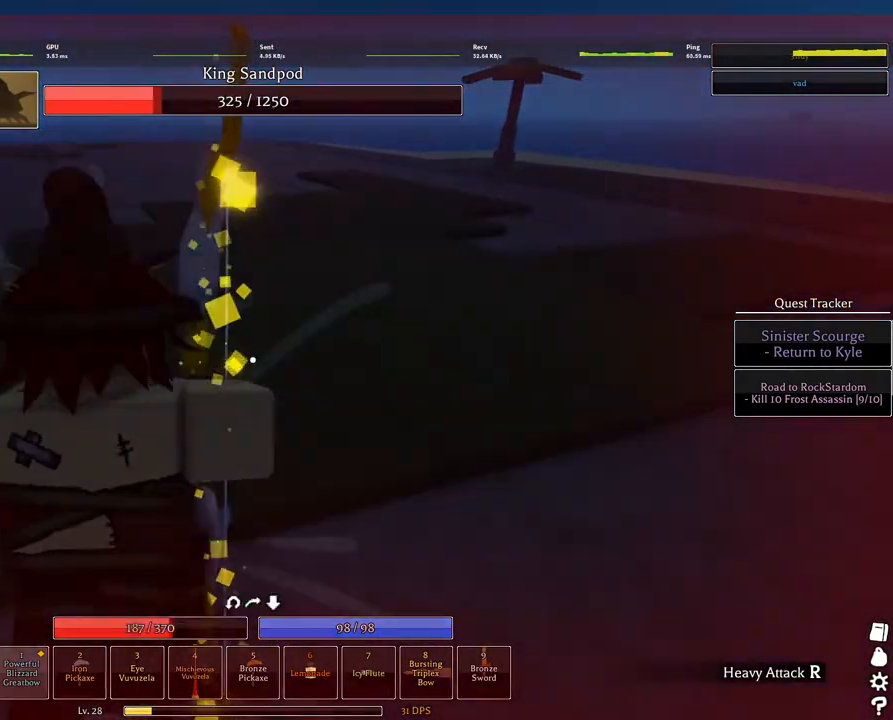
{"keys": ["d"], "mouse": [], "events": [[17, "q", "up"], [100, "q", "down"], [150, "q", "up"], [234, "q", "down"], [284, "q", "up"], [384, "d", "down"], [384, "w", "up"]]}
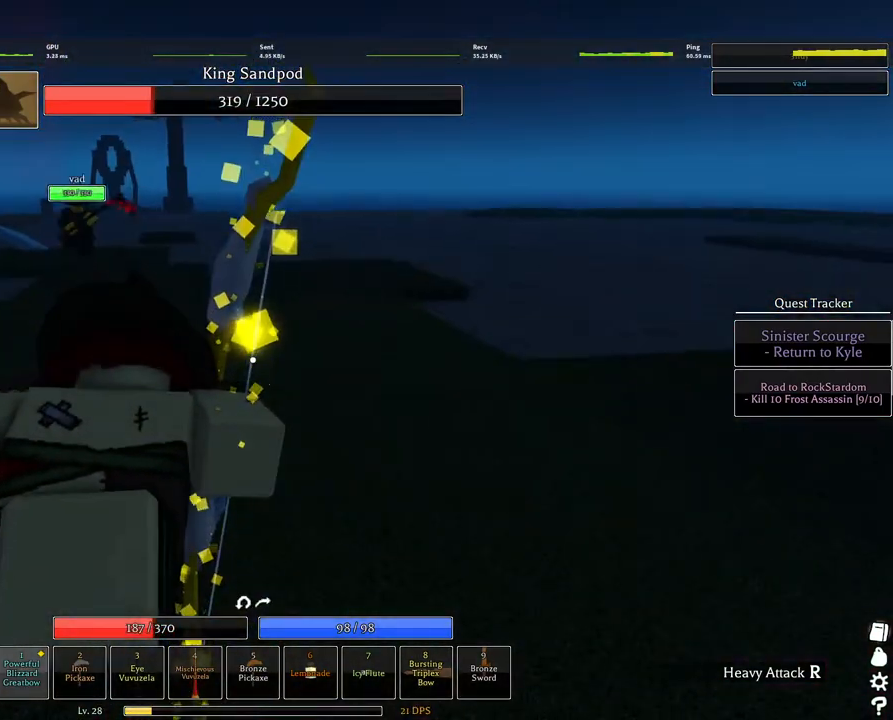
{"keys": [], "mouse": ["left"], "events": [[17, "d", "up"], [300, "mouse_left", "down"]]}
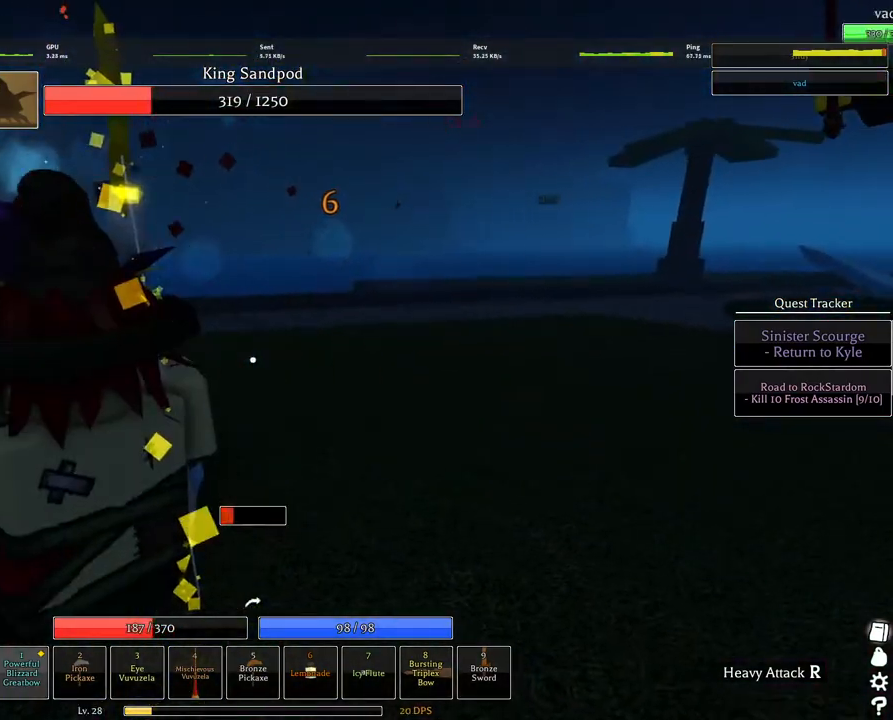
{"keys": [], "mouse": ["left"], "events": []}
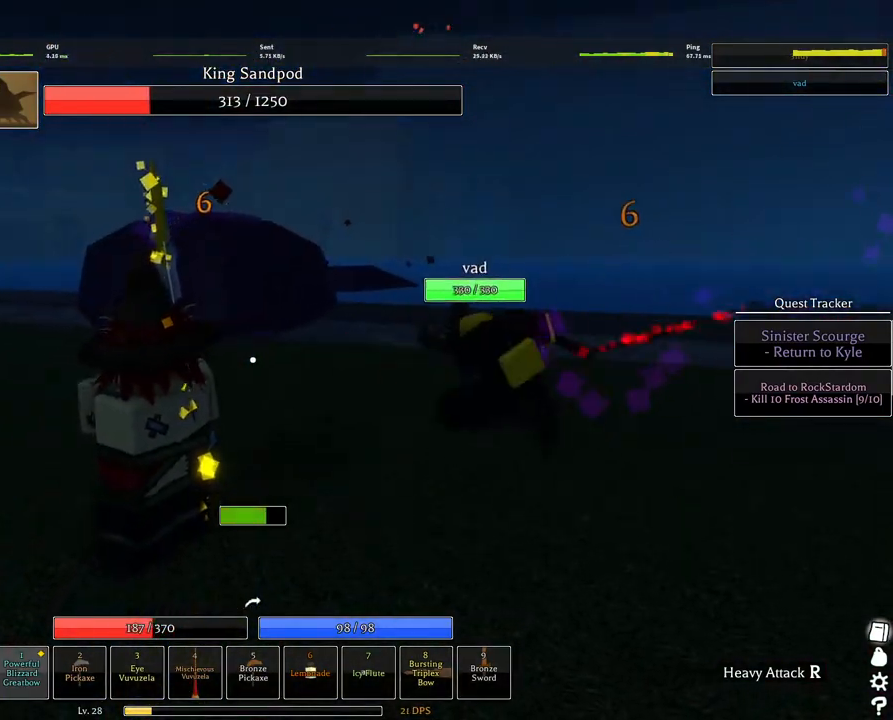
{"keys": [], "mouse": [], "events": [[384, "space", "down"], [434, "space", "up"], [484, "mouse_left", "up"]]}
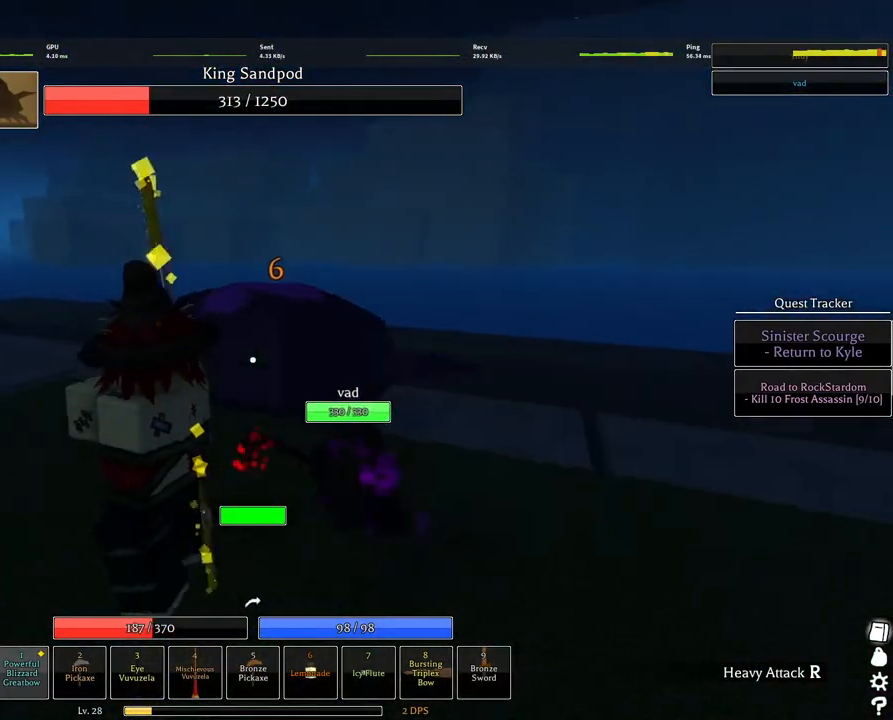
{"keys": [], "mouse": ["left"], "events": [[350, "mouse_left", "down"]]}
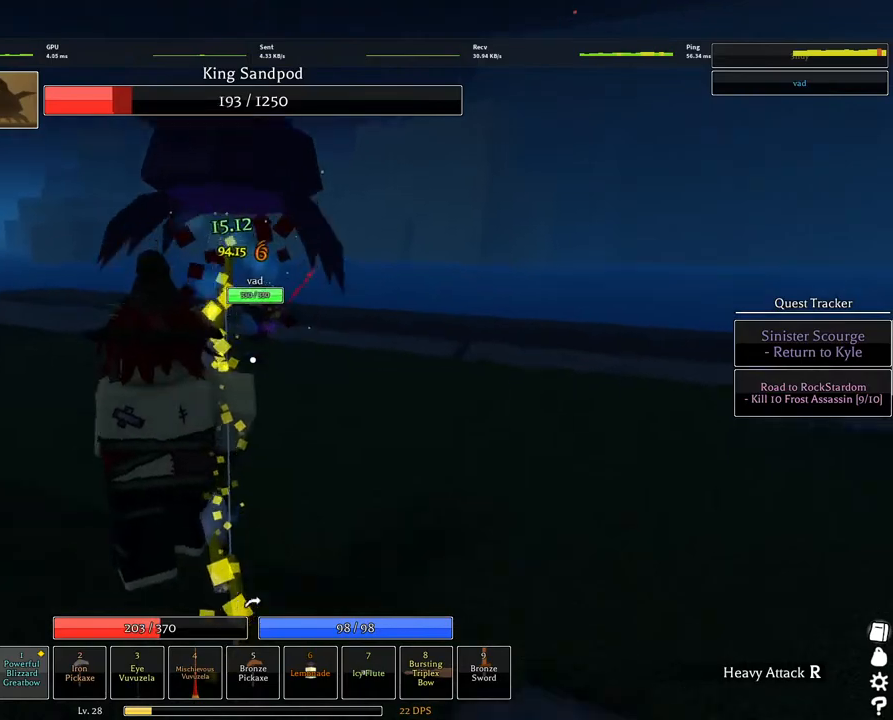
{"keys": [], "mouse": ["left"], "events": []}
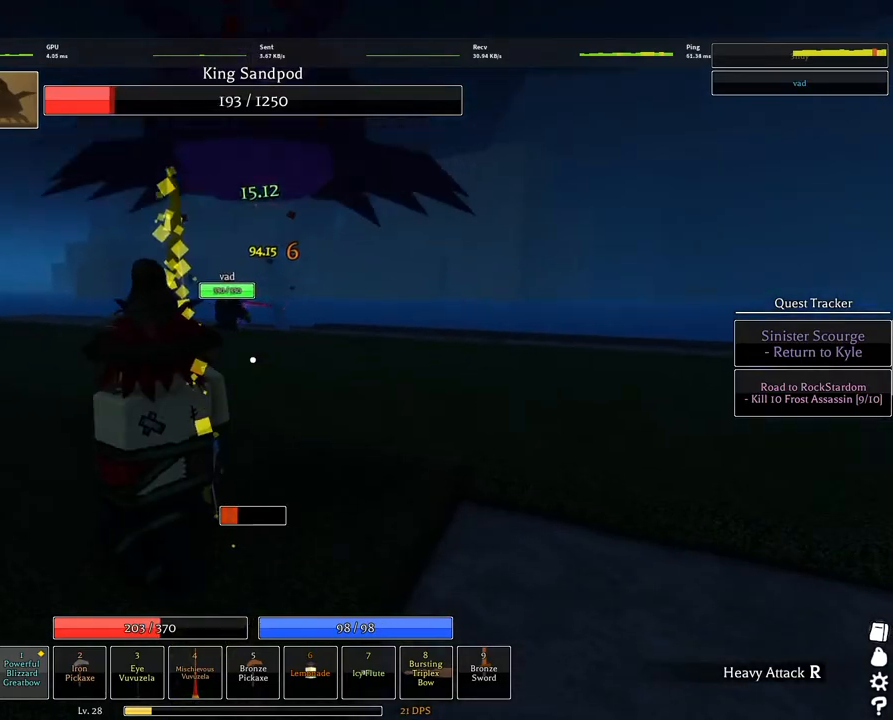
{"keys": [], "mouse": ["left"], "events": []}
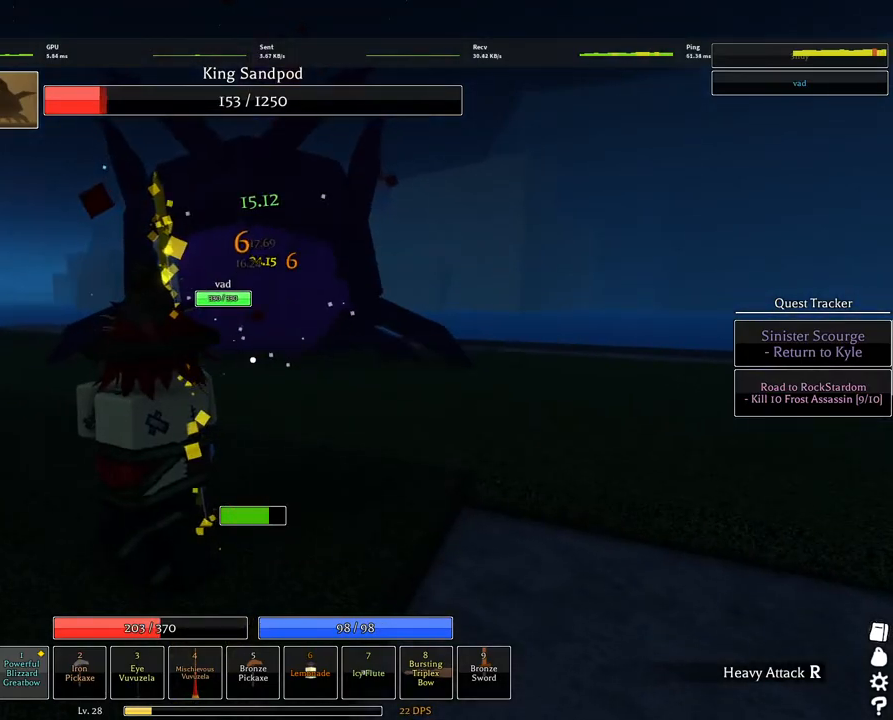
{"keys": [], "mouse": [], "events": [[117, "space", "down"], [200, "mouse_left", "up"], [200, "space", "up"], [250, "space", "down"], [317, "space", "up"]]}
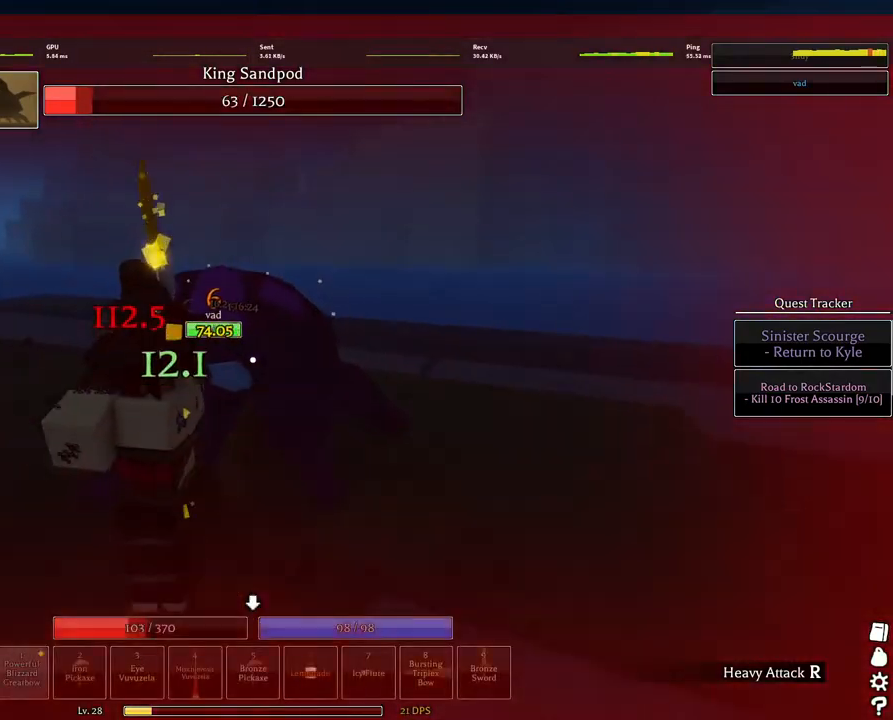
{"keys": ["a", "s"], "mouse": [], "events": [[417, "a", "down"], [467, "s", "down"]]}
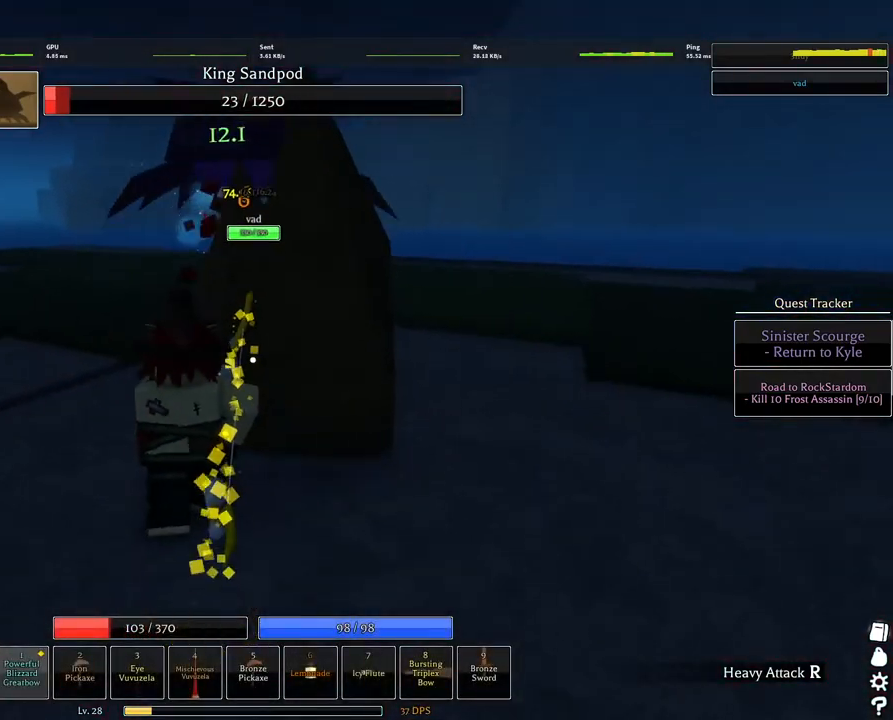
{"keys": ["a"], "mouse": [], "events": [[100, "s", "up"]]}
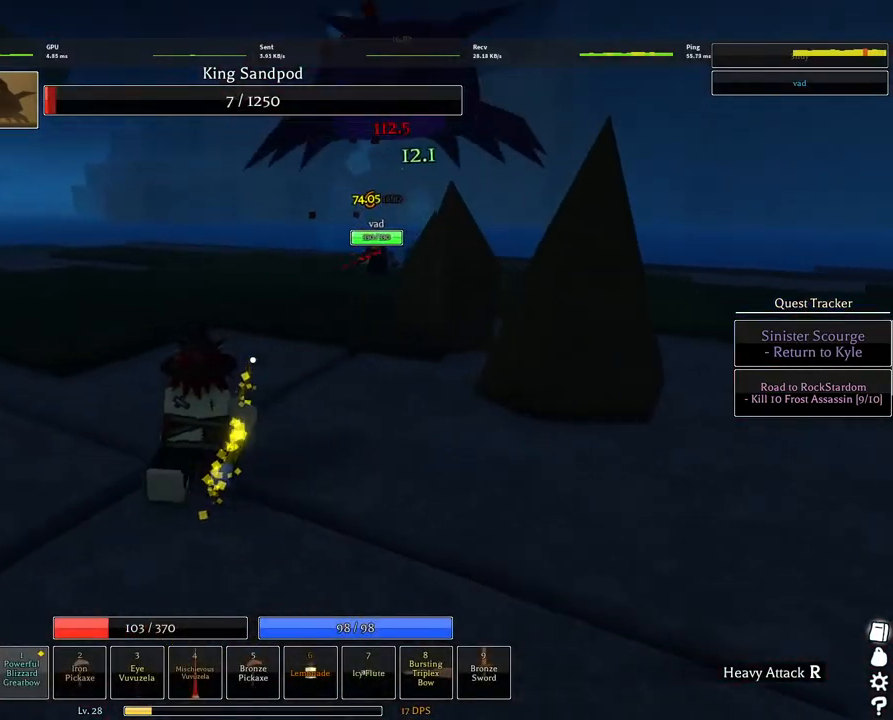
{"keys": ["a", "s"], "mouse": [], "events": [[500, "s", "down"]]}
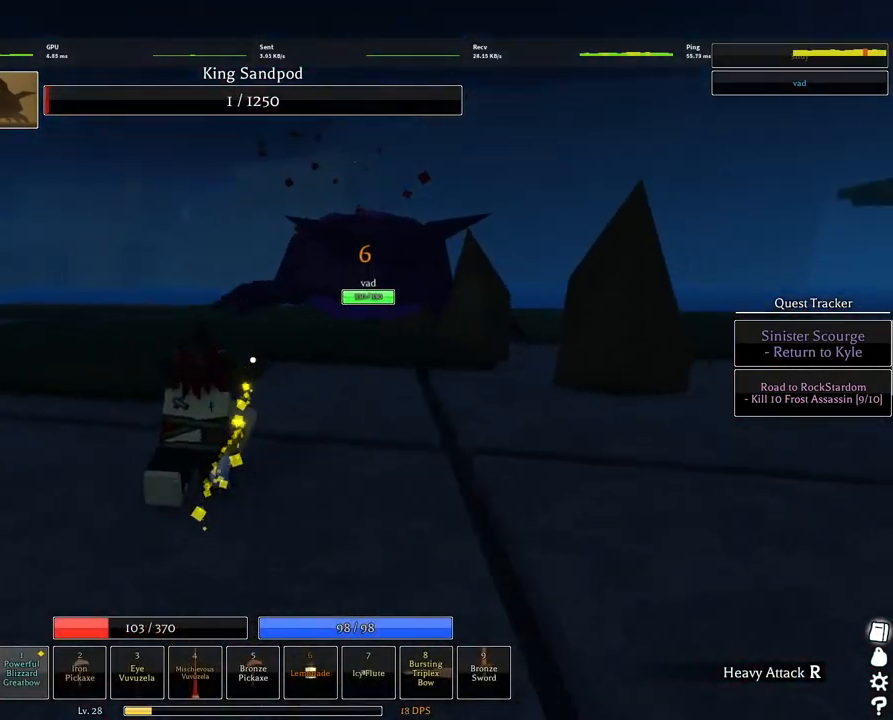
{"keys": ["a"], "mouse": [], "events": [[217, "s", "up"]]}
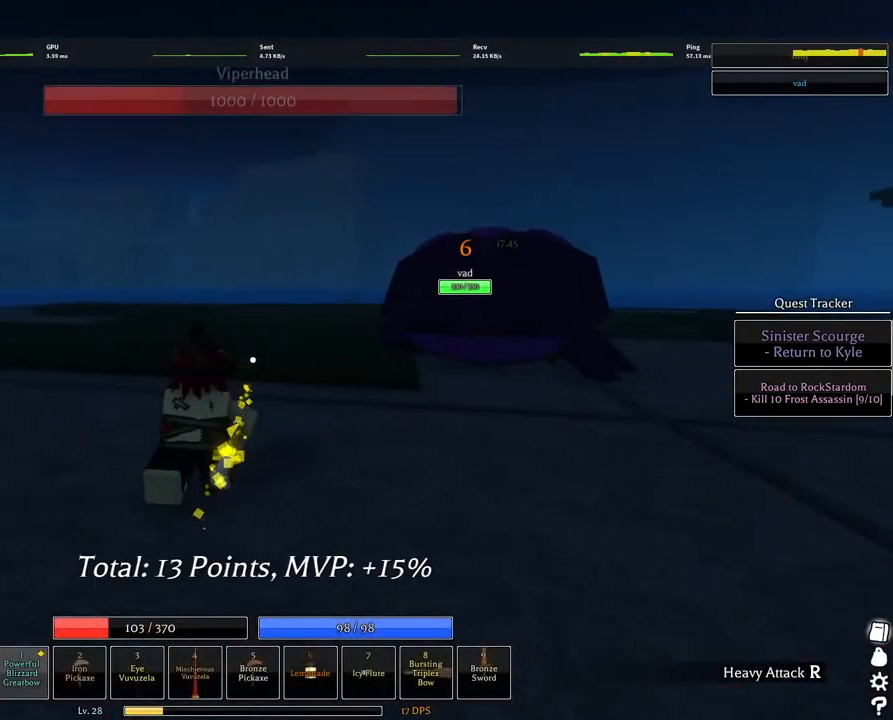
{"keys": [], "mouse": ["wheel"], "events": [[50, "mouse_wheel", "down"], [234, "a", "up"], [234, "mouse_wheel", "up"], [434, "mouse_wheel", "down"]]}
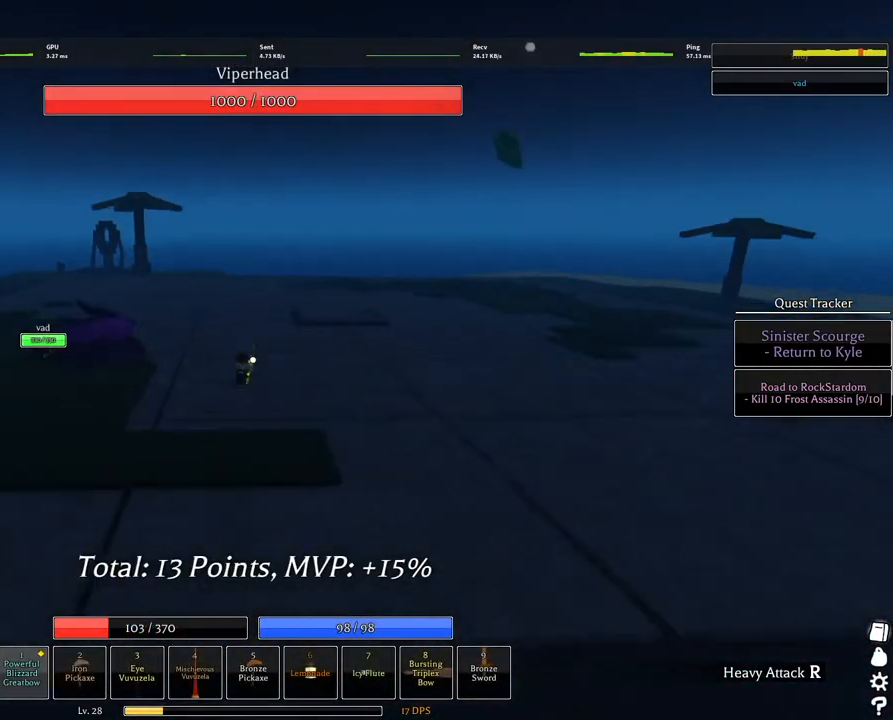
{"keys": ["w"], "mouse": ["left", "wheel"], "events": [[17, "mouse_wheel", "up"], [117, "w", "down"], [350, "mouse_left", "down"], [450, "mouse_wheel", "down"]]}
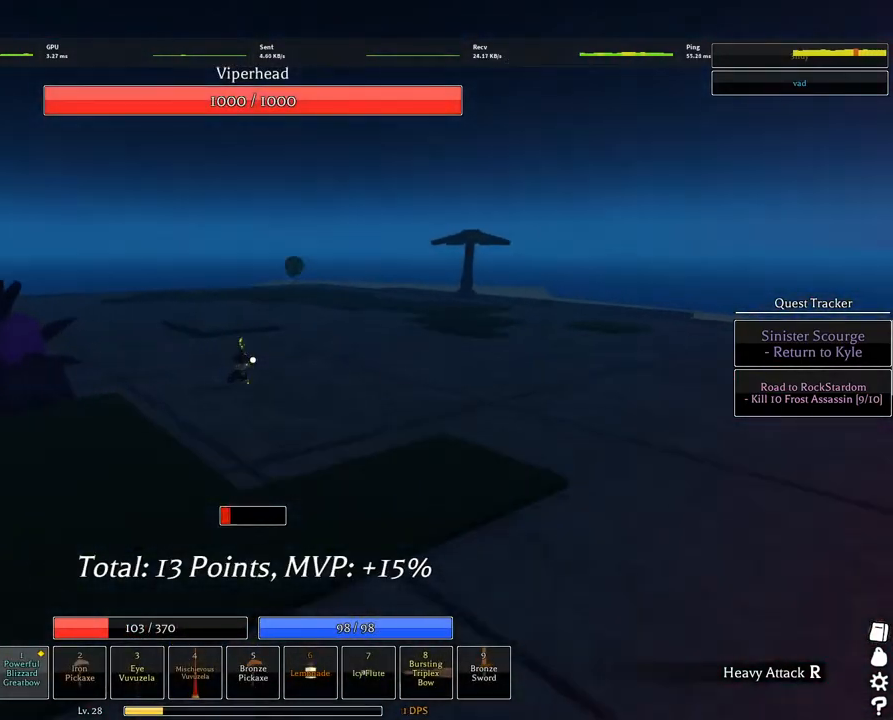
{"keys": [], "mouse": ["left", "wheel"], "events": [[84, "mouse_wheel", "up"], [217, "mouse_wheel", "down"], [317, "mouse_wheel", "up"], [367, "mouse_wheel", "down"], [400, "mouse_wheel", "up"], [500, "mouse_wheel", "down"], [500, "w", "up"]]}
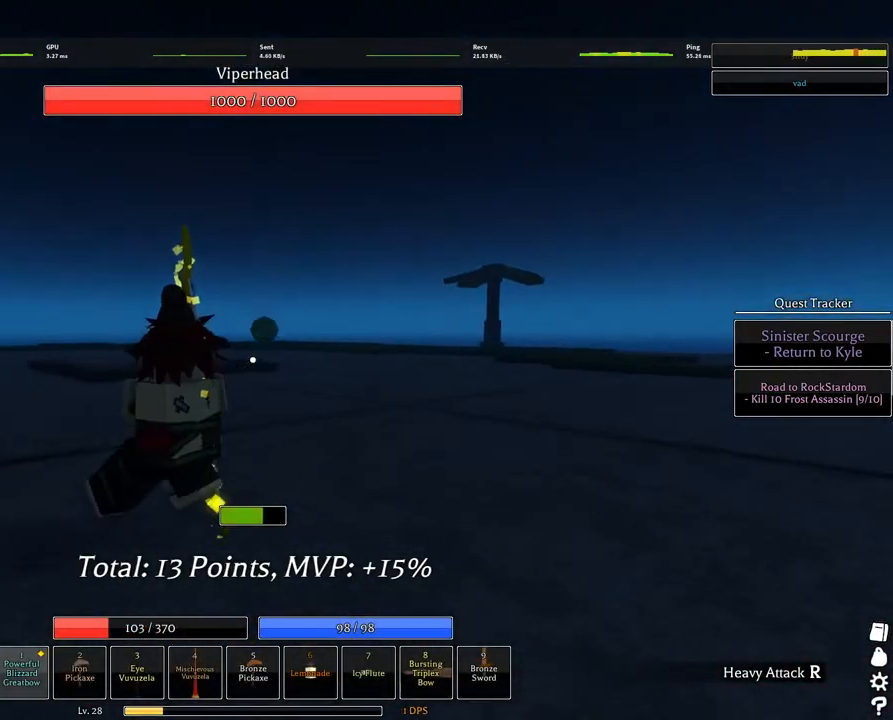
{"keys": ["space"], "mouse": ["left"], "events": [[100, "mouse_wheel", "up"], [384, "space", "down"]]}
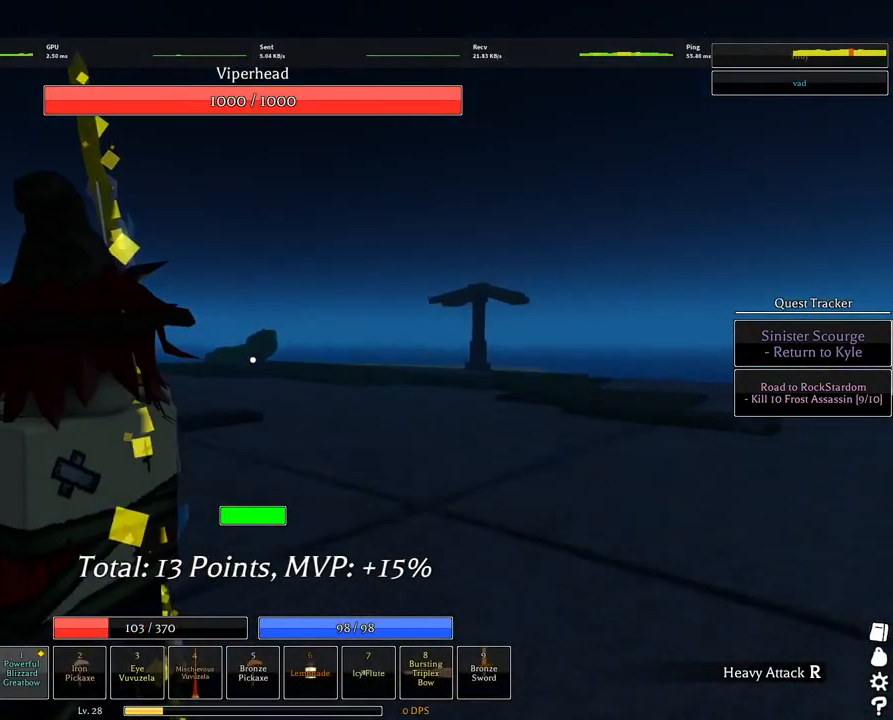
{"keys": ["w"], "mouse": [], "events": [[17, "mouse_left", "up"], [17, "space", "up"], [17, "w", "down"], [250, "q", "down"], [350, "q", "up"], [400, "q", "down"], [484, "q", "up"]]}
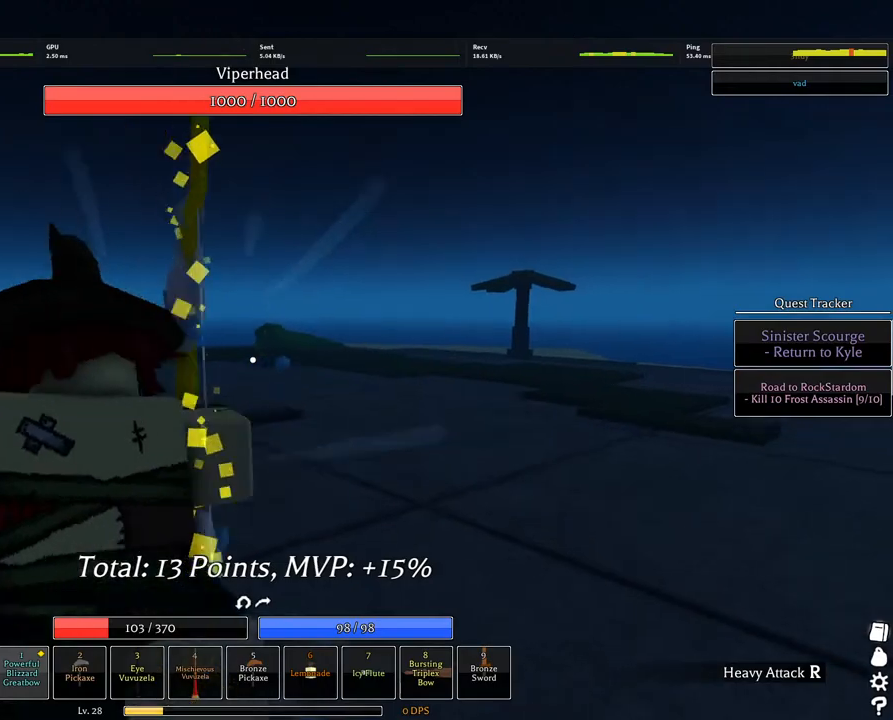
{"keys": ["space", "w"], "mouse": [], "events": [[34, "q", "down"], [134, "q", "up"], [184, "q", "down"], [267, "q", "up"], [317, "q", "down"], [417, "q", "up"], [500, "space", "down"]]}
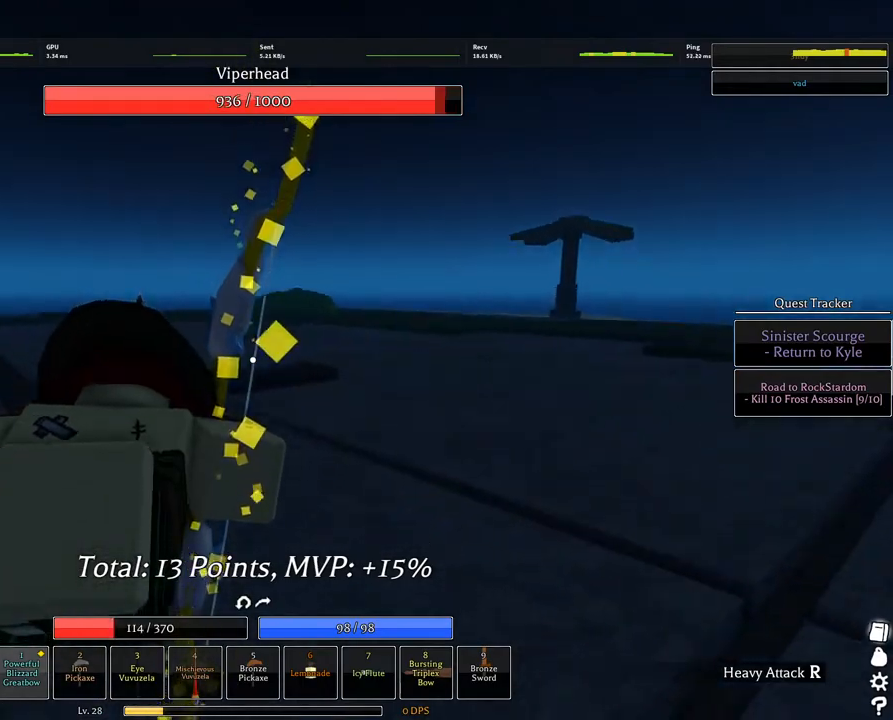
{"keys": ["w"], "mouse": [], "events": [[334, "space", "up"], [384, "mouse_wheel", "down"], [434, "mouse_wheel", "up"]]}
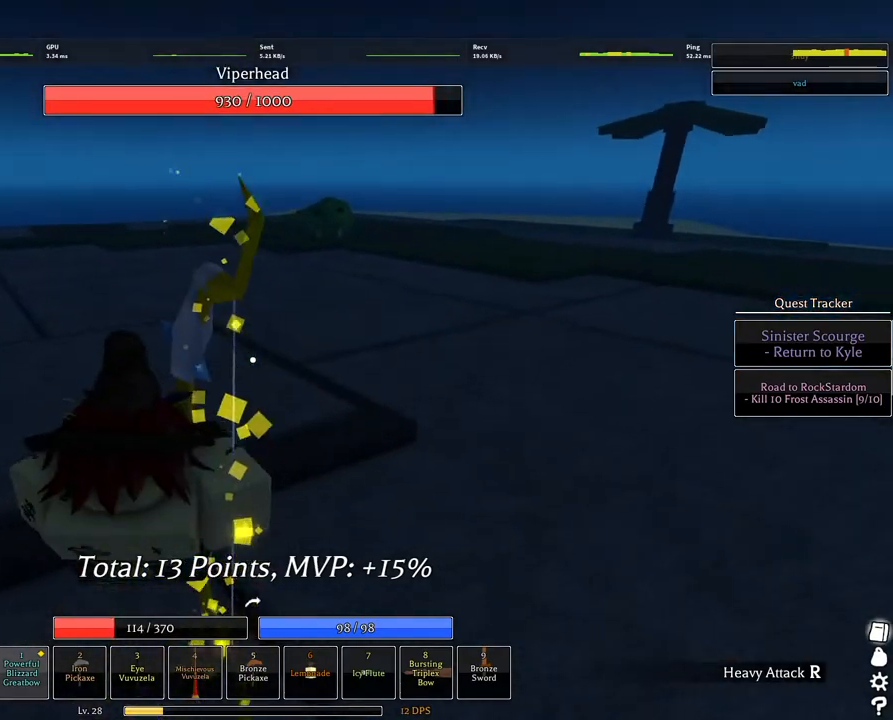
{"keys": ["w"], "mouse": ["left"], "events": [[400, "mouse_left", "down"]]}
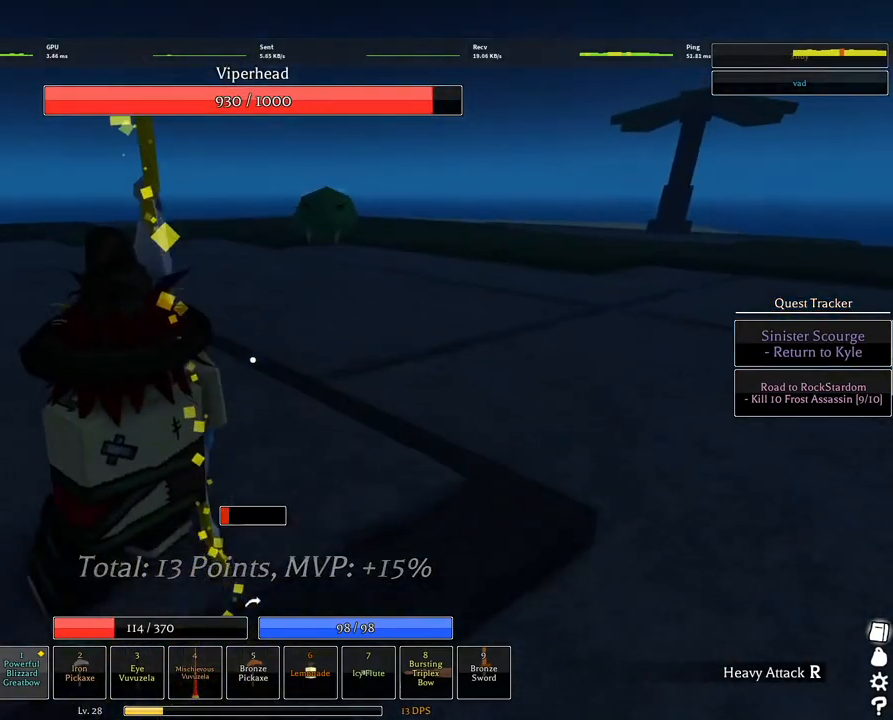
{"keys": ["w"], "mouse": ["left"], "events": []}
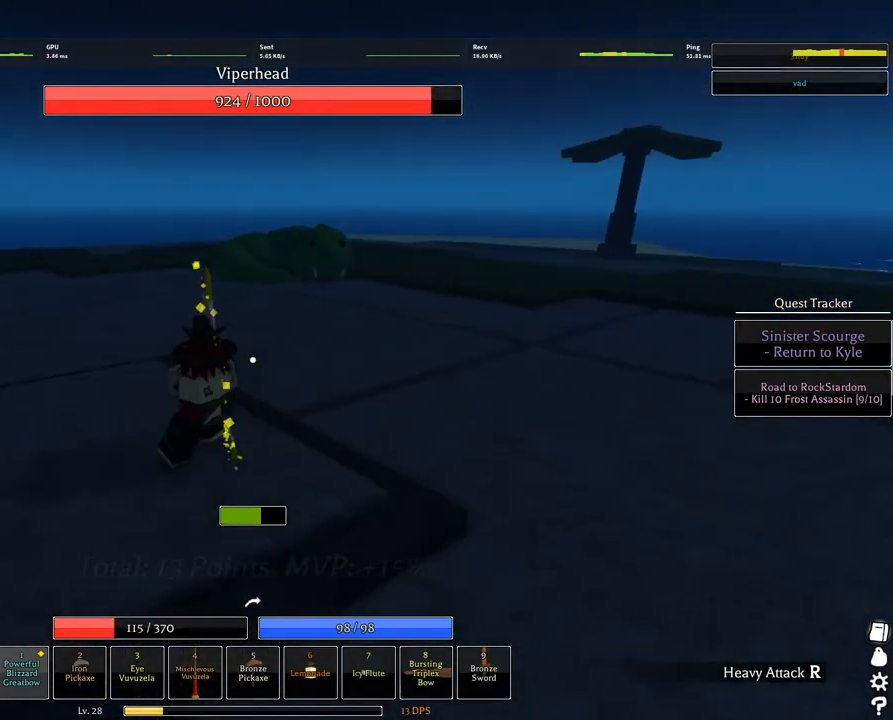
{"keys": ["w"], "mouse": ["left"], "events": []}
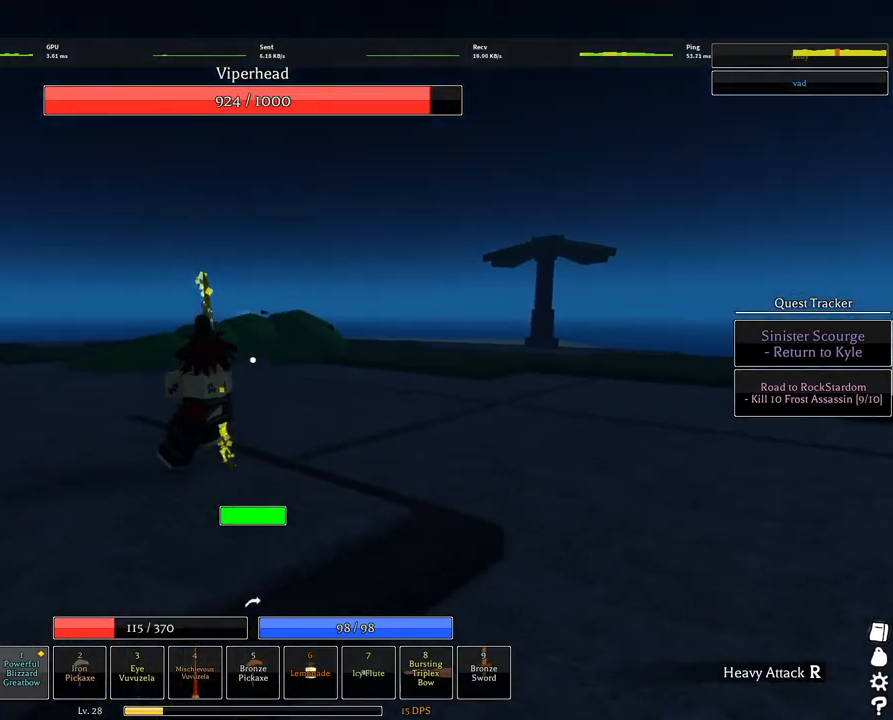
{"keys": ["w"], "mouse": [], "events": [[117, "mouse_left", "up"]]}